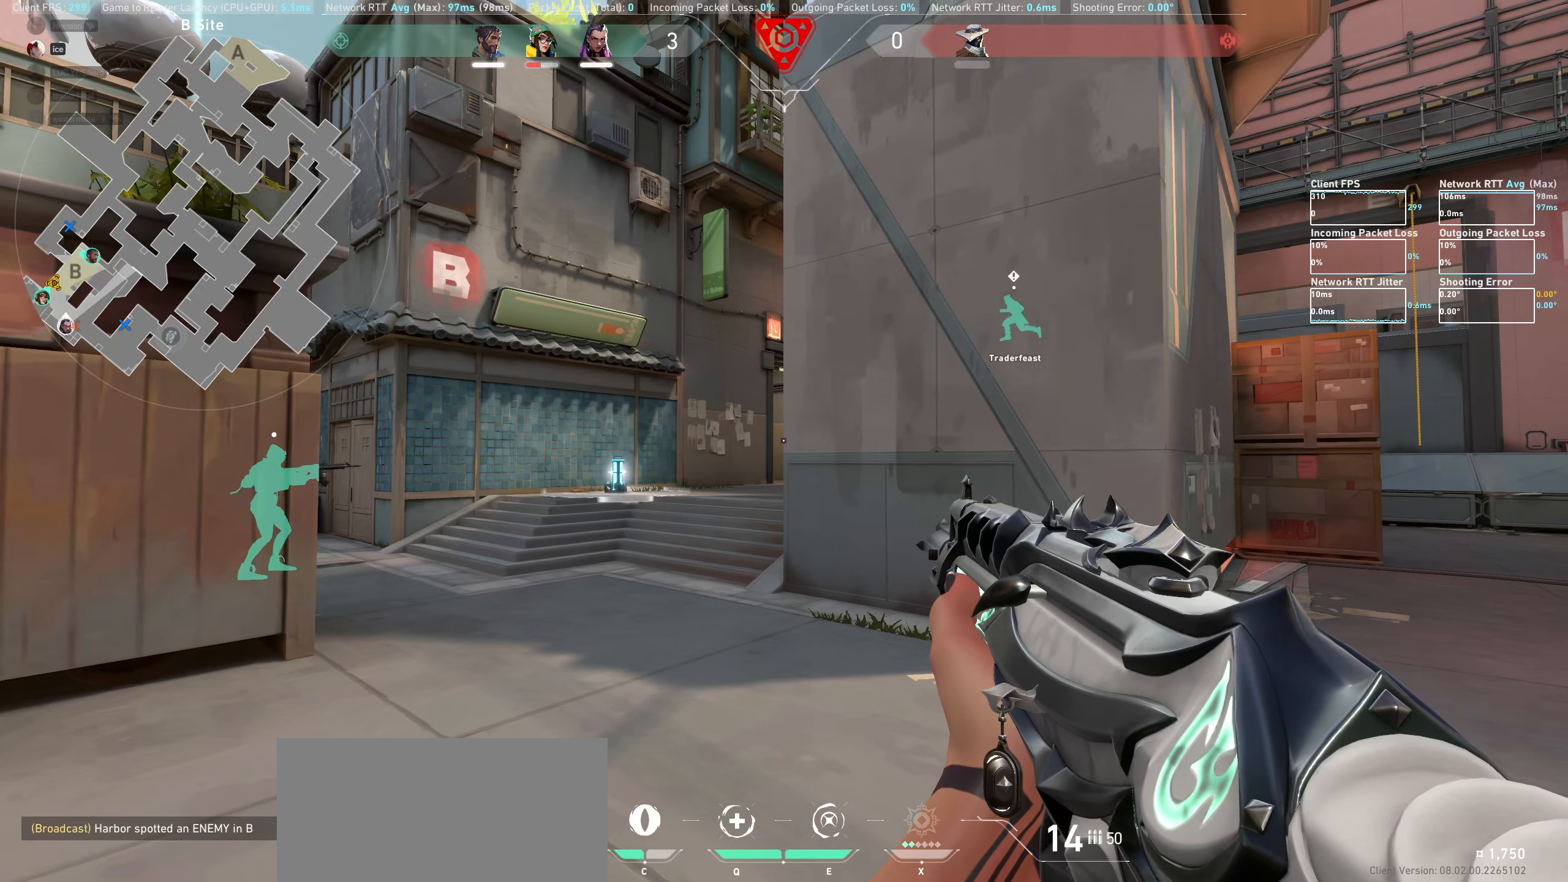
Gameplay with keyboard and mouse; each line is a JSON object with the keys and mouse buttons held at the frame after it. "events" lists presses ("down") and releases ("up") of "a", "ctrl", "d", "e", "q", "s", "shift", "space", "w", "mouse_left", "mouse_wheel" and "mouse_right" between this image and that frame as [ms after this image, input, new state], when the widget could be followed in between. "mouse_left", "mouse_wheel", "mouse_right" = the "left", "wheel", "right" buttons of the "mouse" list. No other keys are recorded. "wheel" means that the mouse wheel is clicked or scrolled. Not read: mouse_move.
{"keys": [], "mouse": [], "events": []}
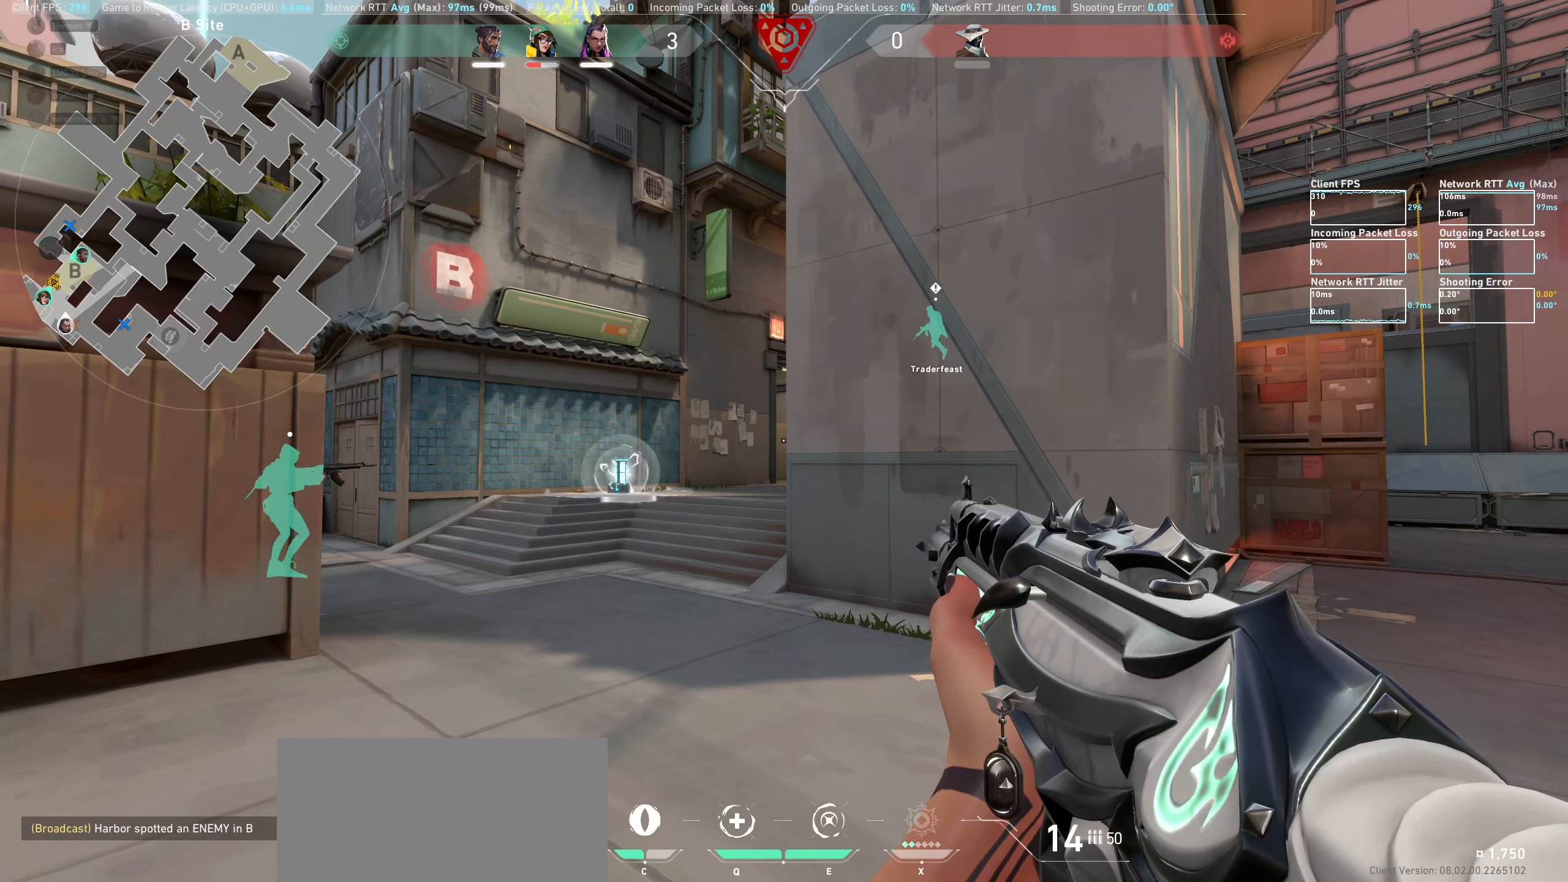
{"keys": [], "mouse": [], "events": [[250, "d", "down"], [284, "d", "up"]]}
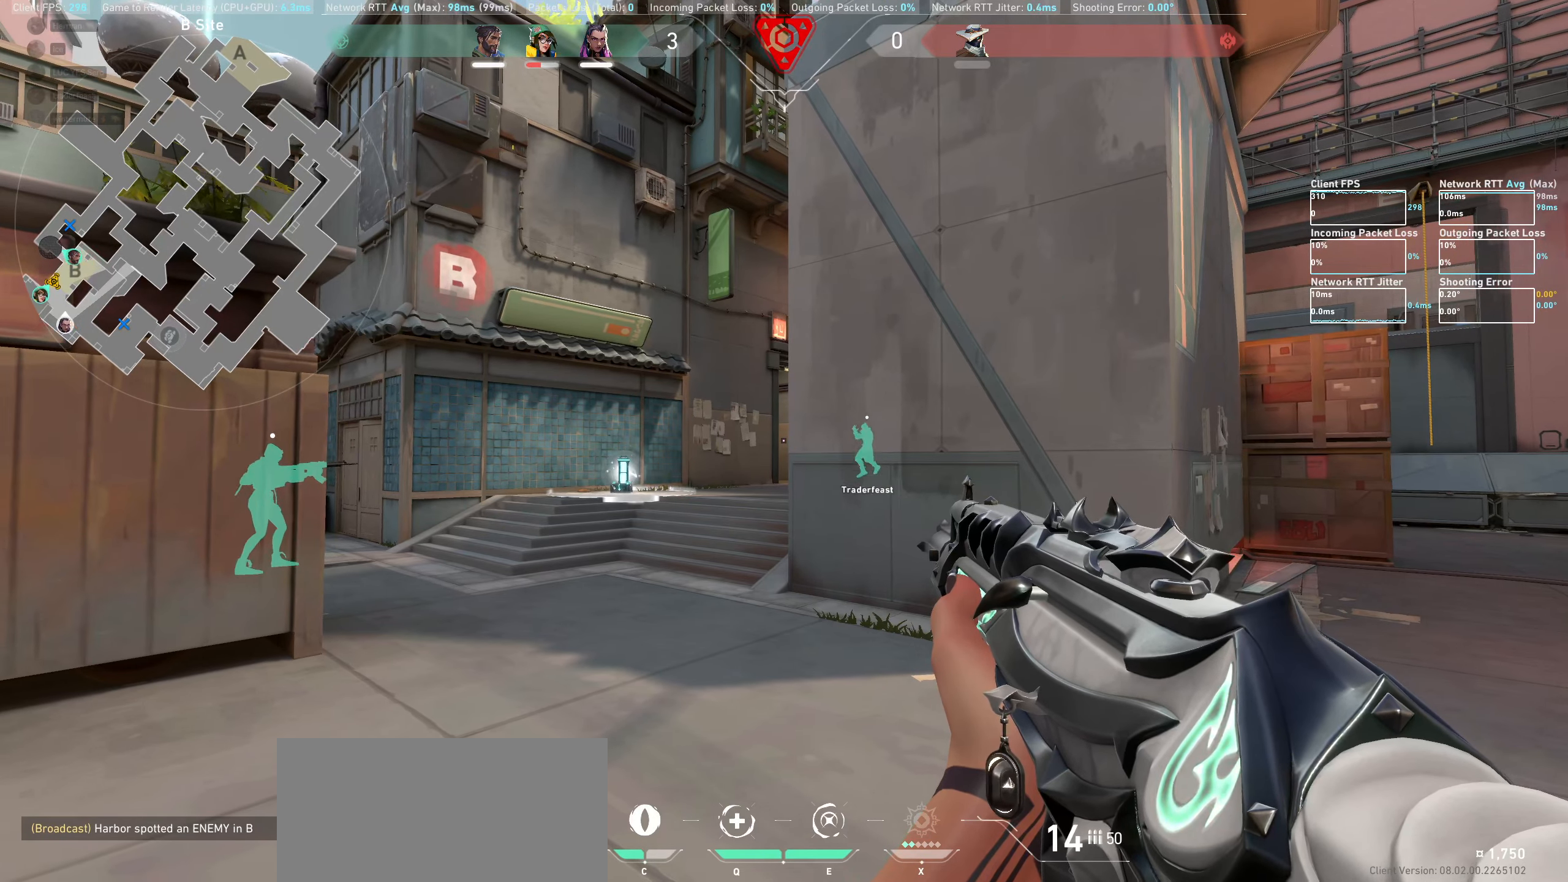
{"keys": [], "mouse": [], "events": [[34, "d", "down"], [100, "d", "up"], [317, "a", "down"], [367, "a", "up"]]}
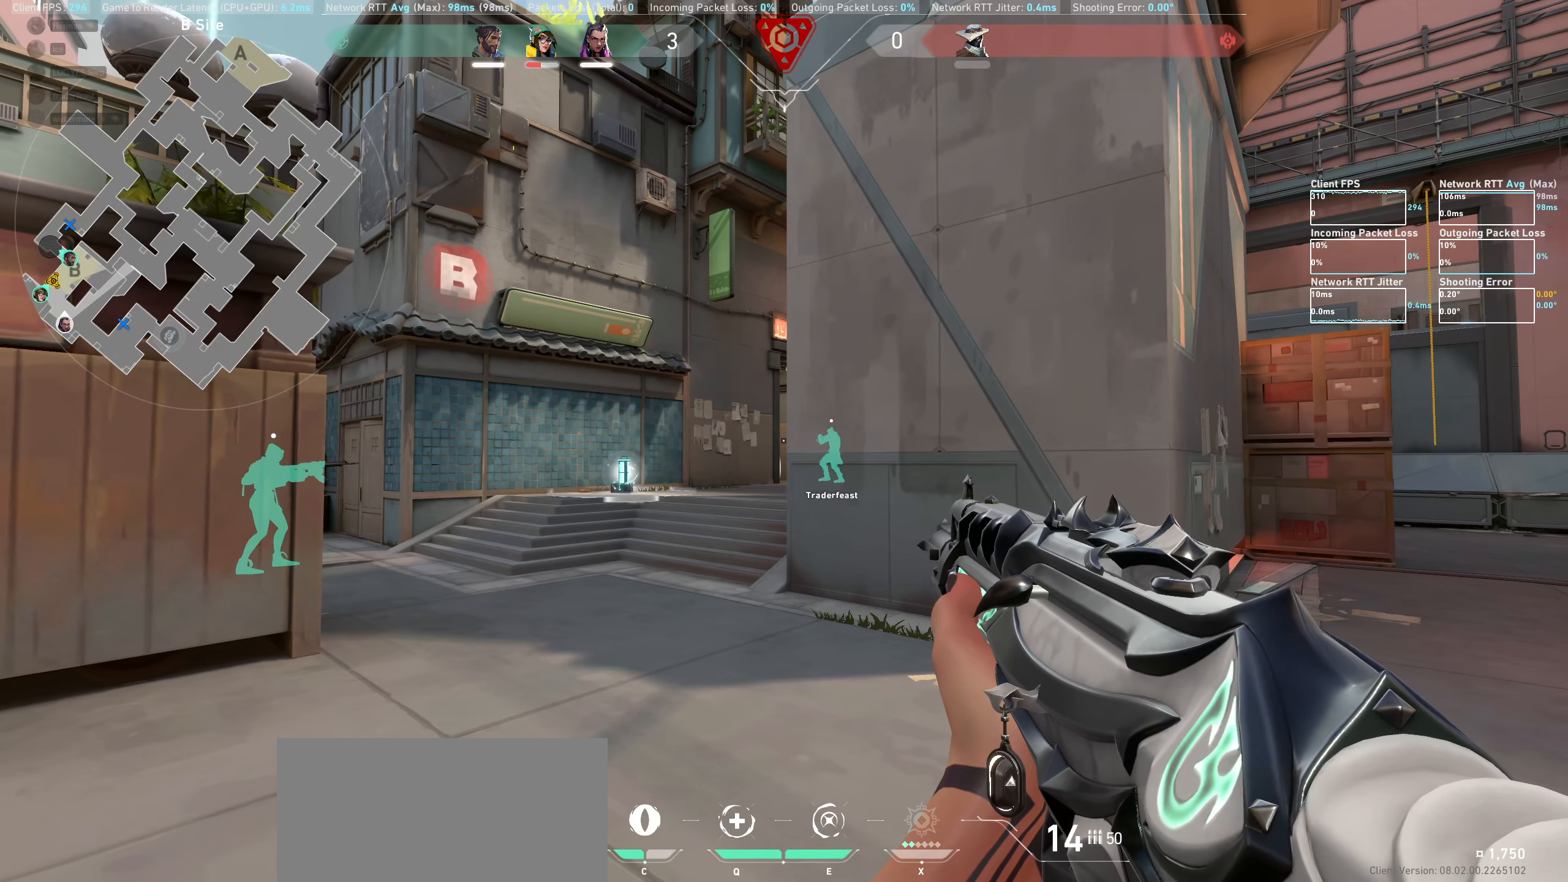
{"keys": [], "mouse": [], "events": [[50, "a", "down"], [100, "a", "up"], [384, "a", "down"], [467, "a", "up"]]}
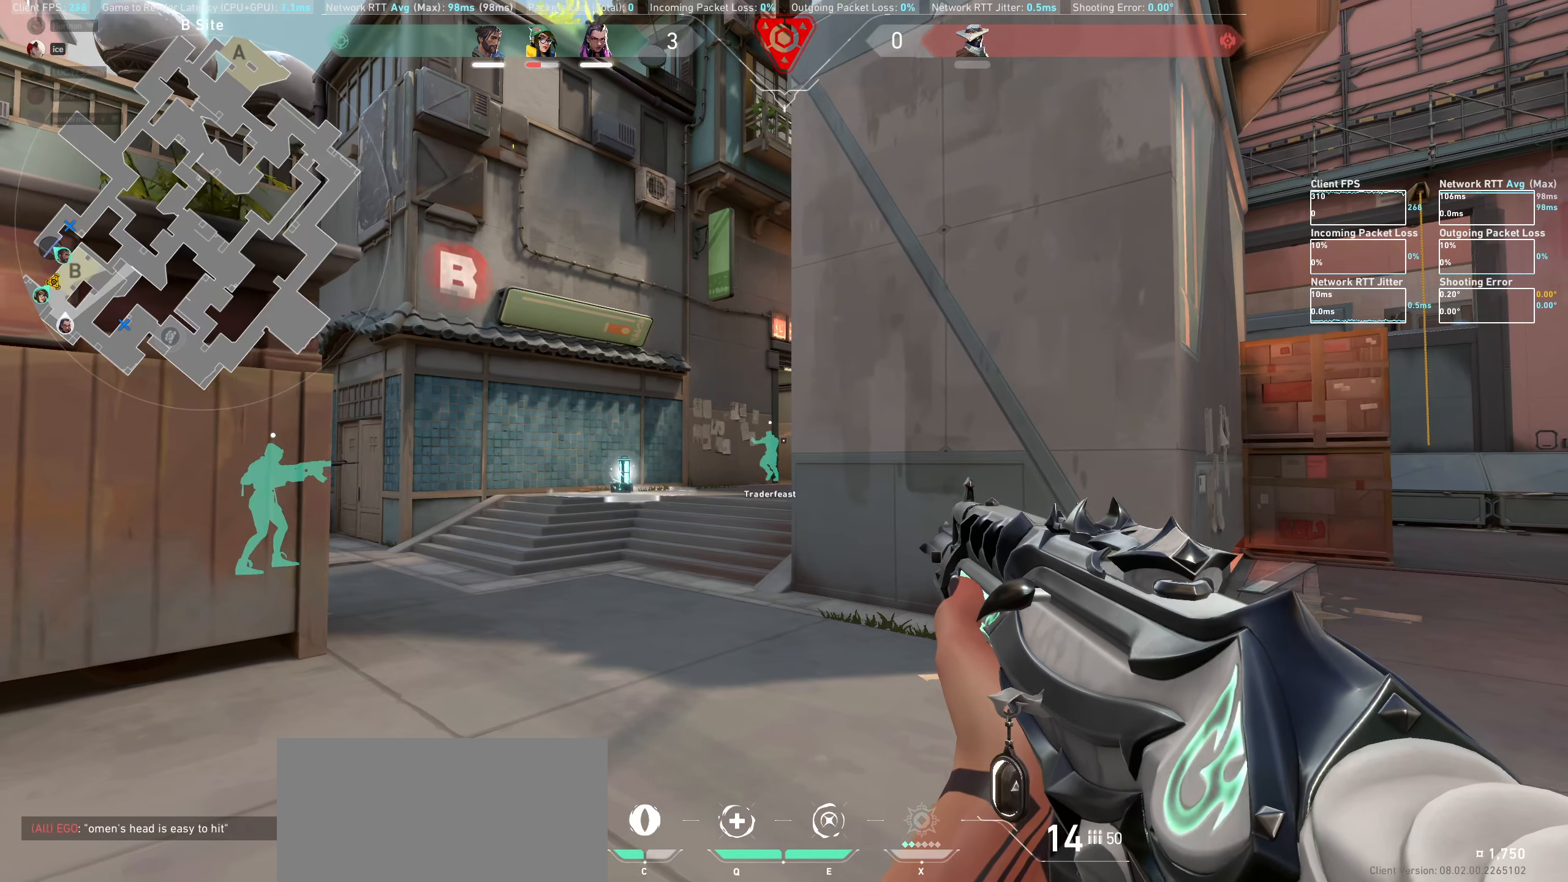
{"keys": [], "mouse": [], "events": [[217, "d", "down"], [267, "d", "up"]]}
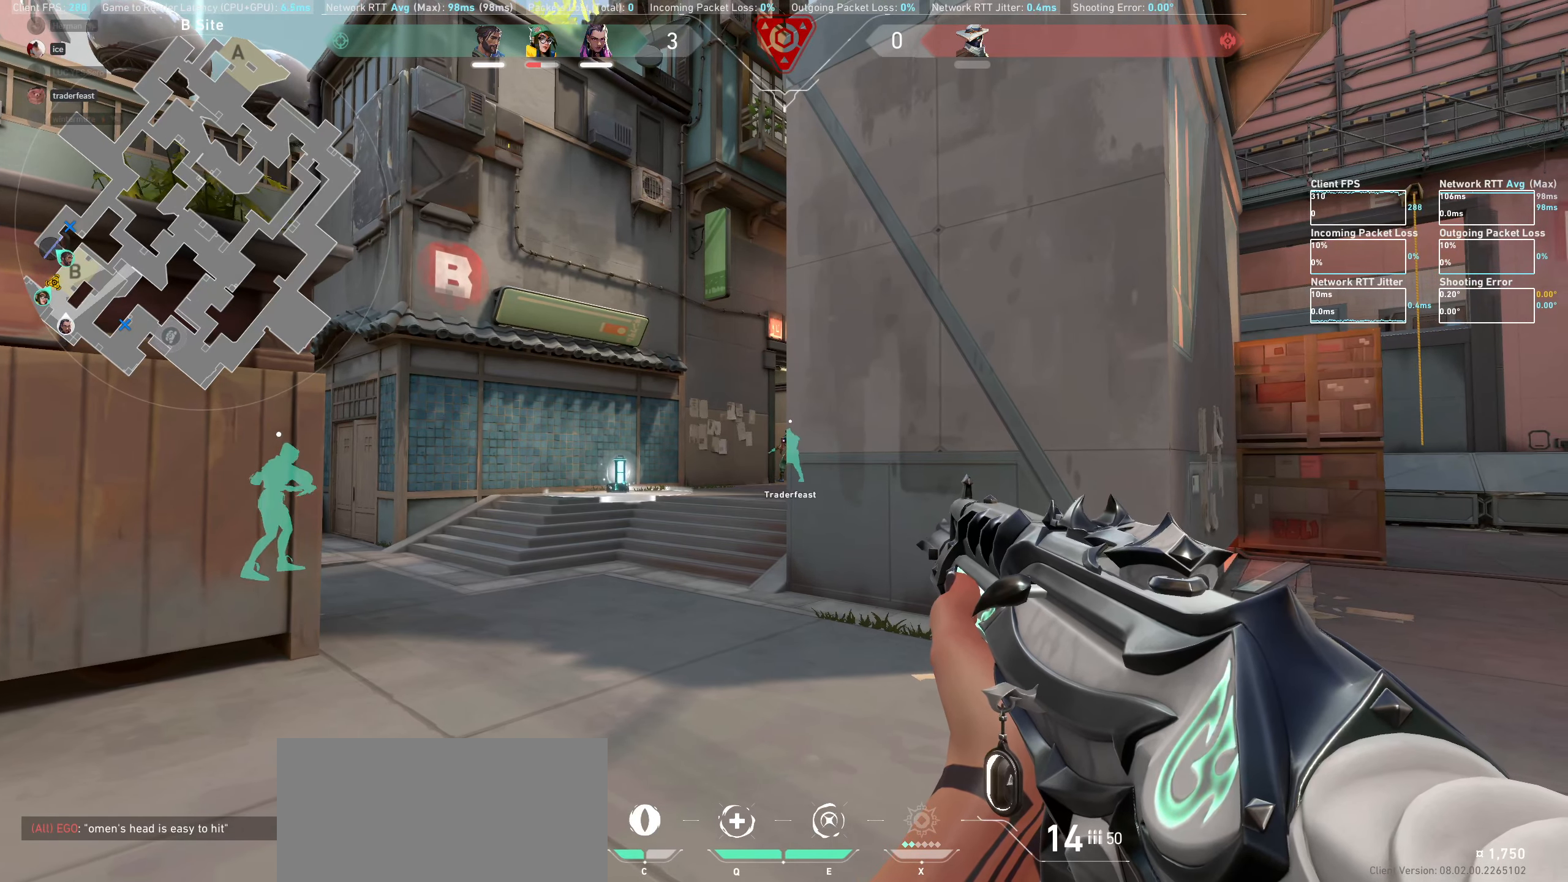
{"keys": [], "mouse": [], "events": []}
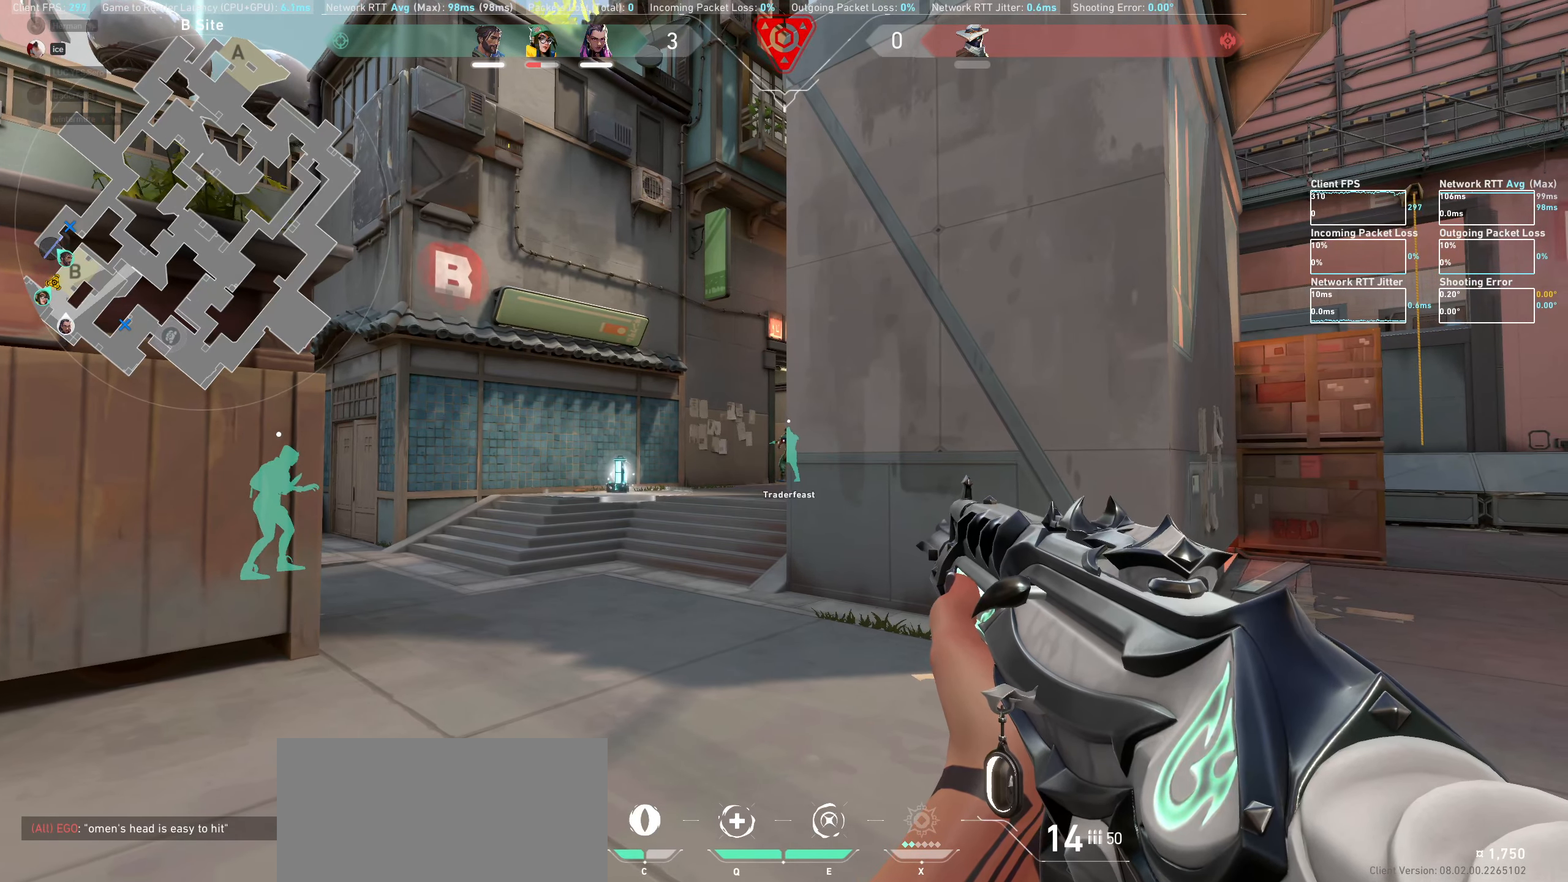
{"keys": [], "mouse": [], "events": [[367, "d", "down"], [434, "d", "up"]]}
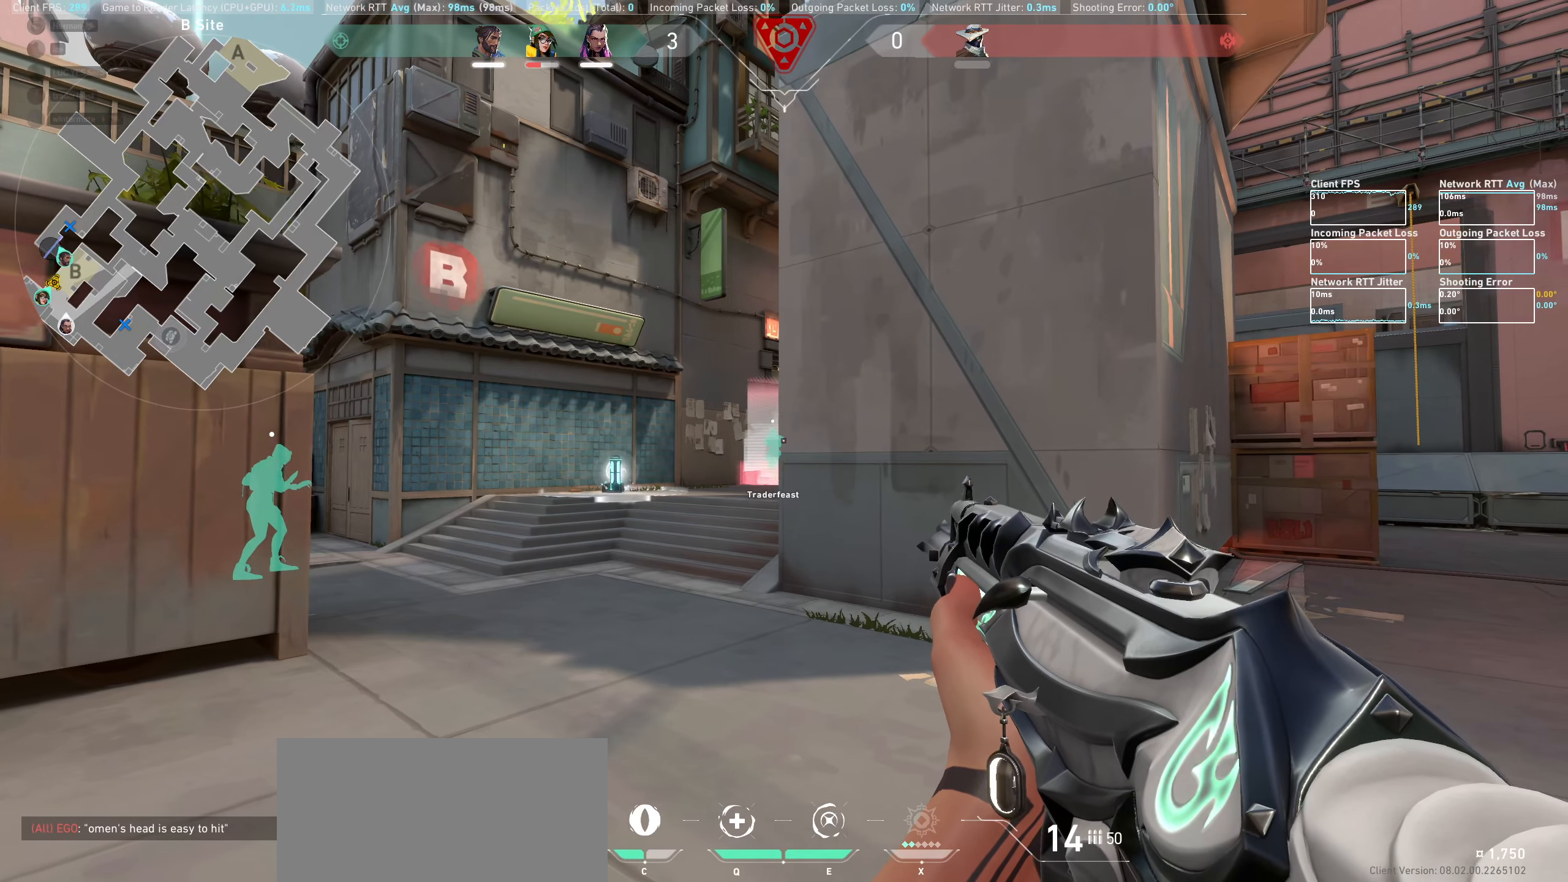
{"keys": [], "mouse": [], "events": [[134, "a", "down"], [200, "a", "up"]]}
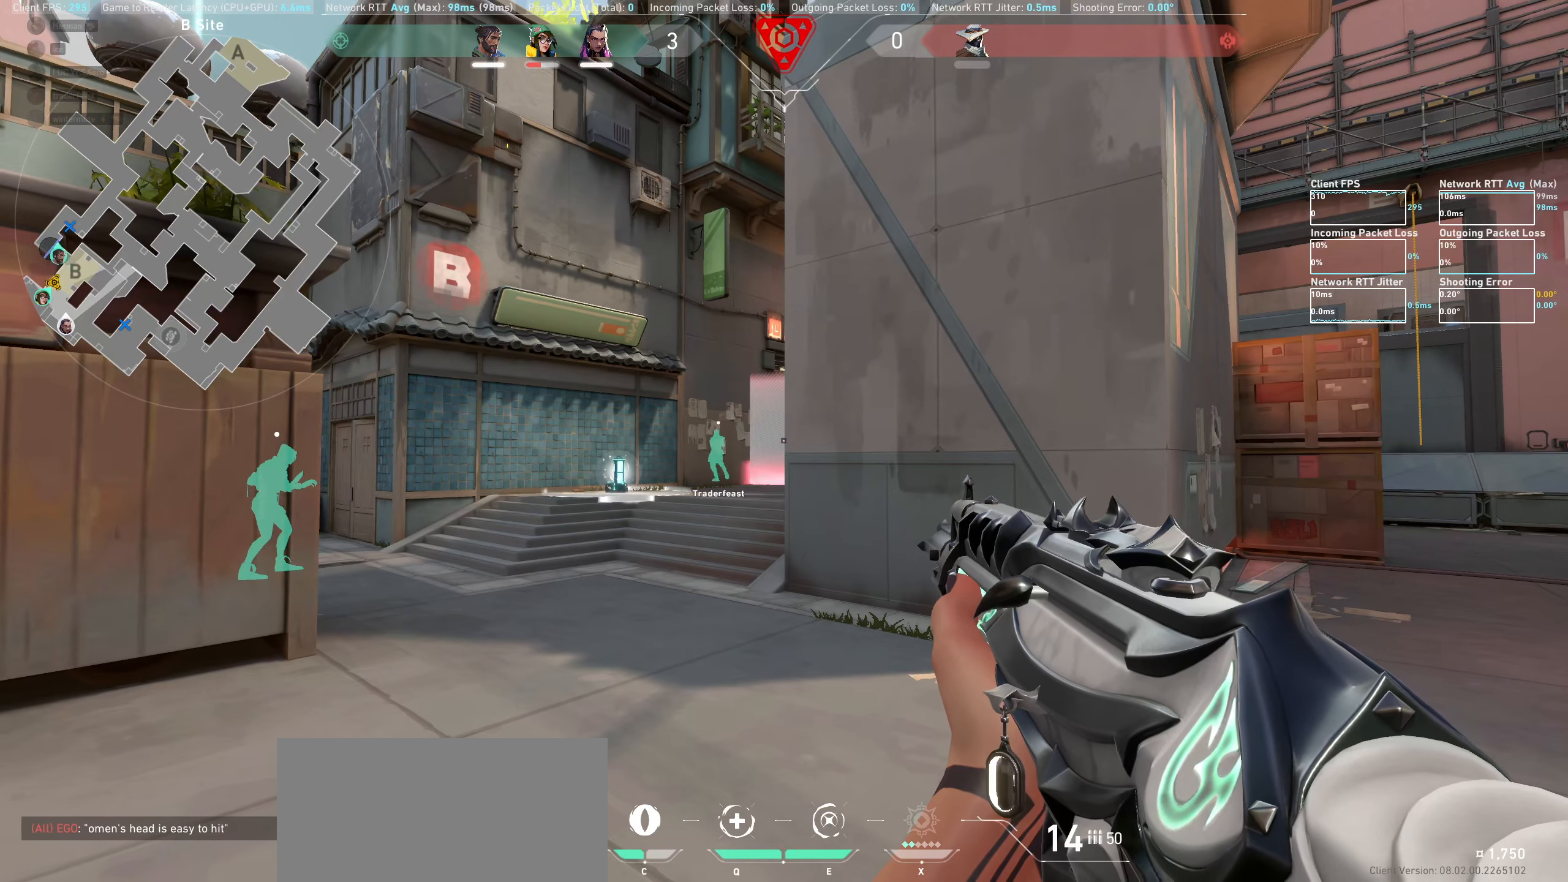
{"keys": [], "mouse": [], "events": [[50, "a", "down"], [183, "a", "up"]]}
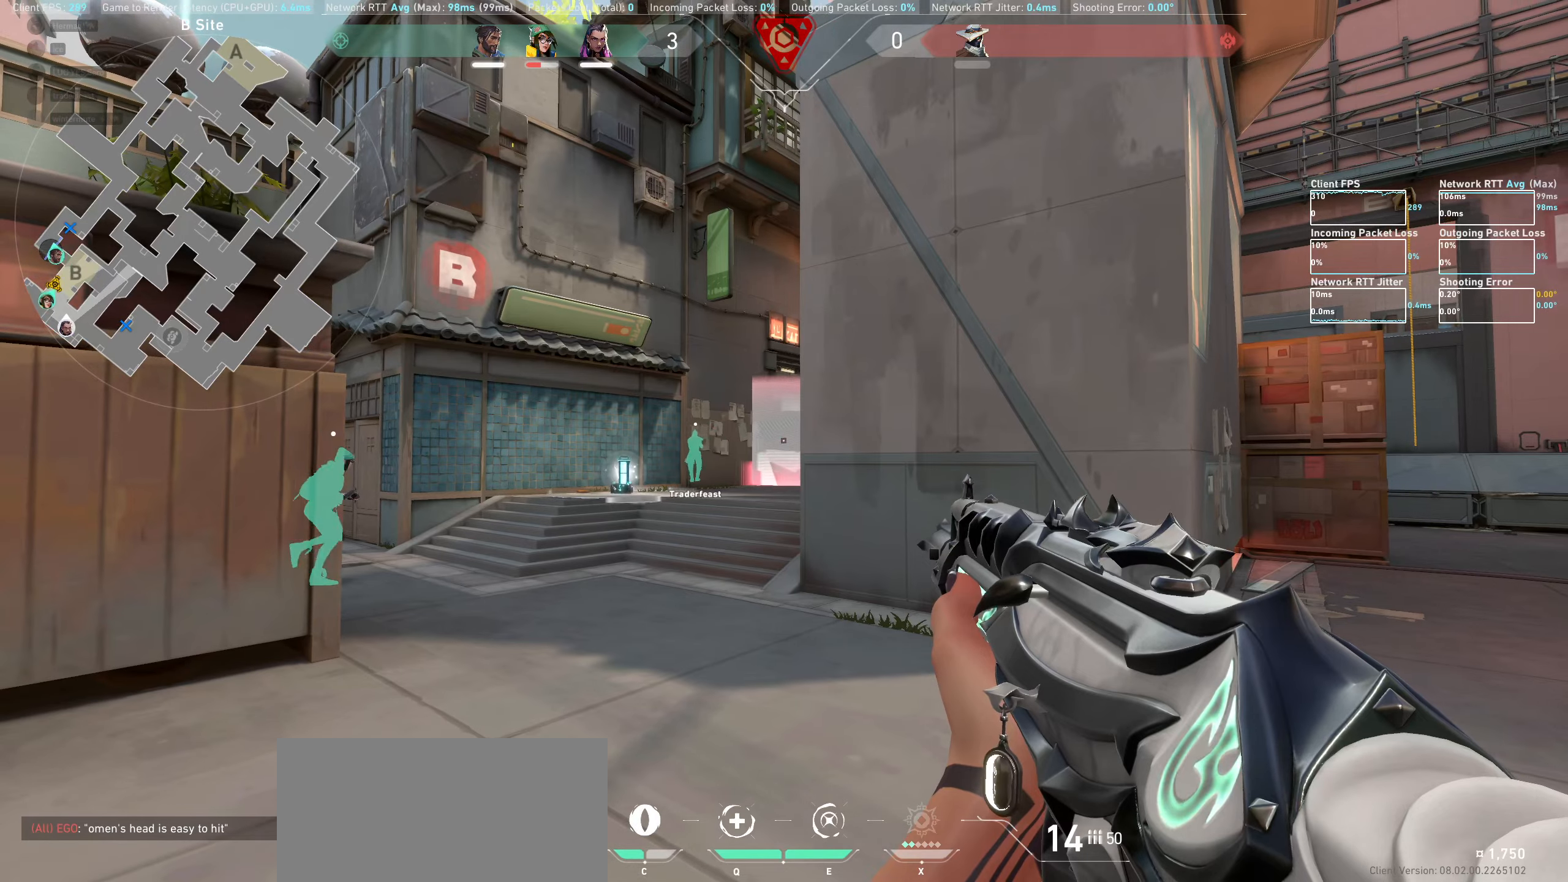
{"keys": ["d"], "mouse": [], "events": [[33, "d", "down"], [150, "d", "up"], [450, "d", "down"]]}
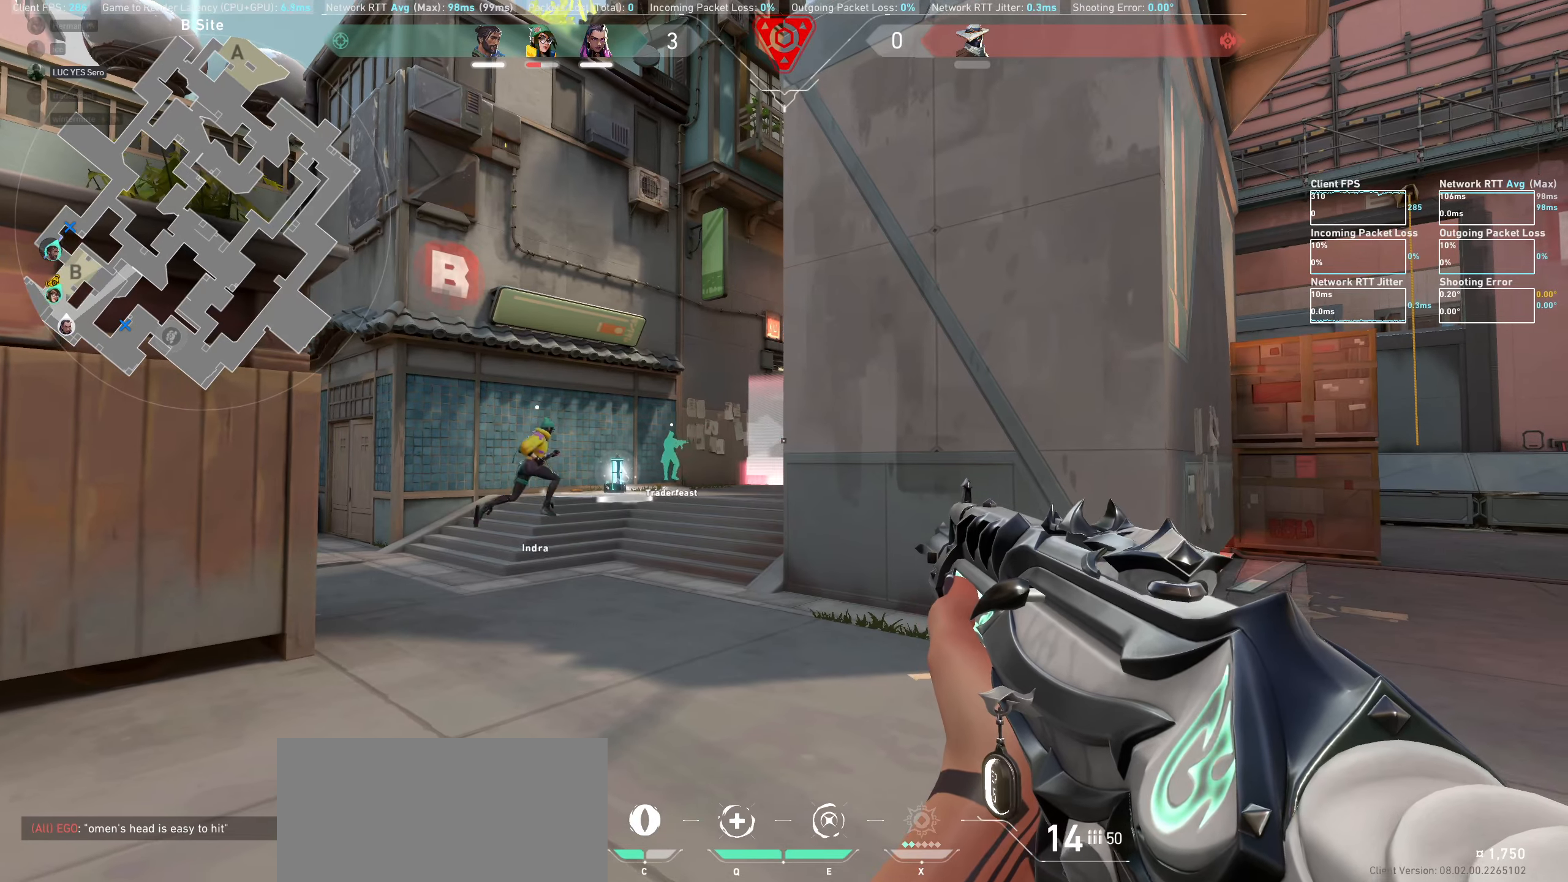
{"keys": ["d"], "mouse": [], "events": [[66, "d", "up"], [183, "d", "down"]]}
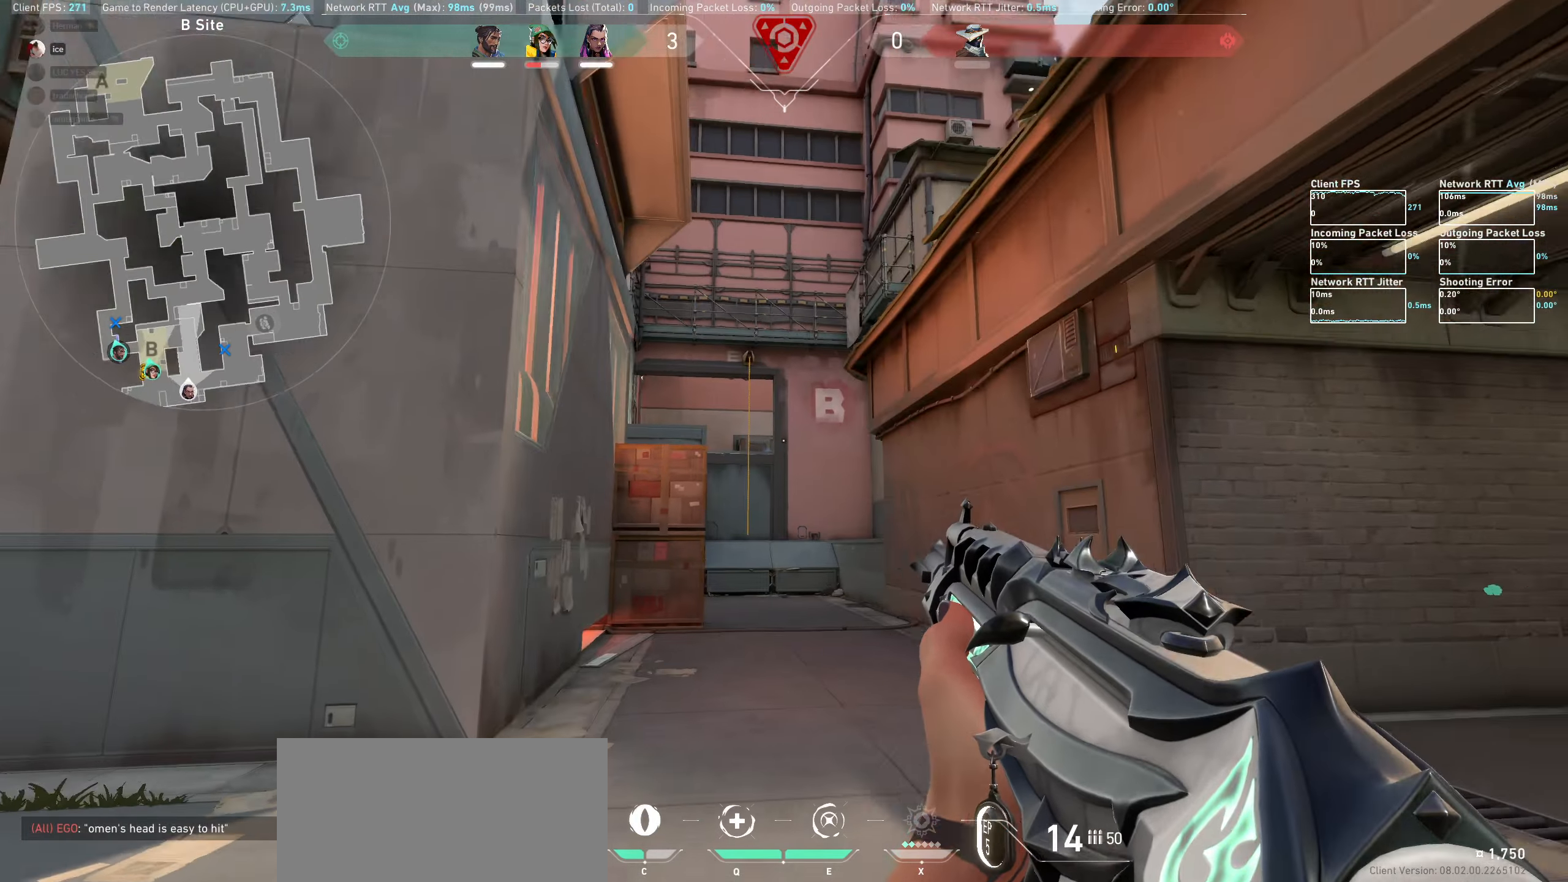
{"keys": ["d", "w"], "mouse": [], "events": [[466, "w", "down"]]}
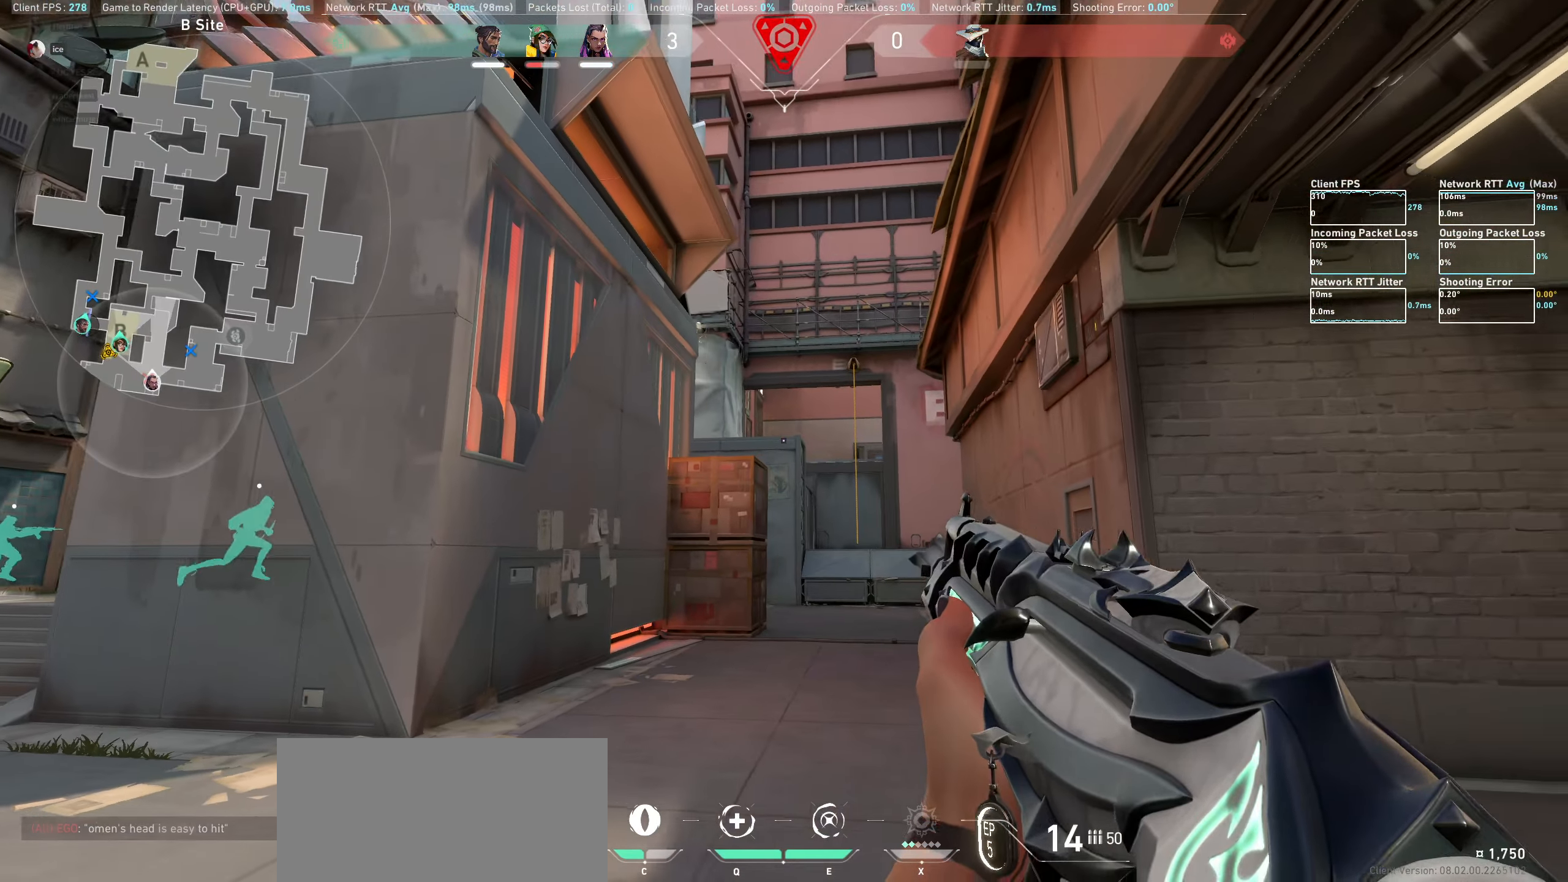
{"keys": ["d"], "mouse": [], "events": [[450, "w", "up"]]}
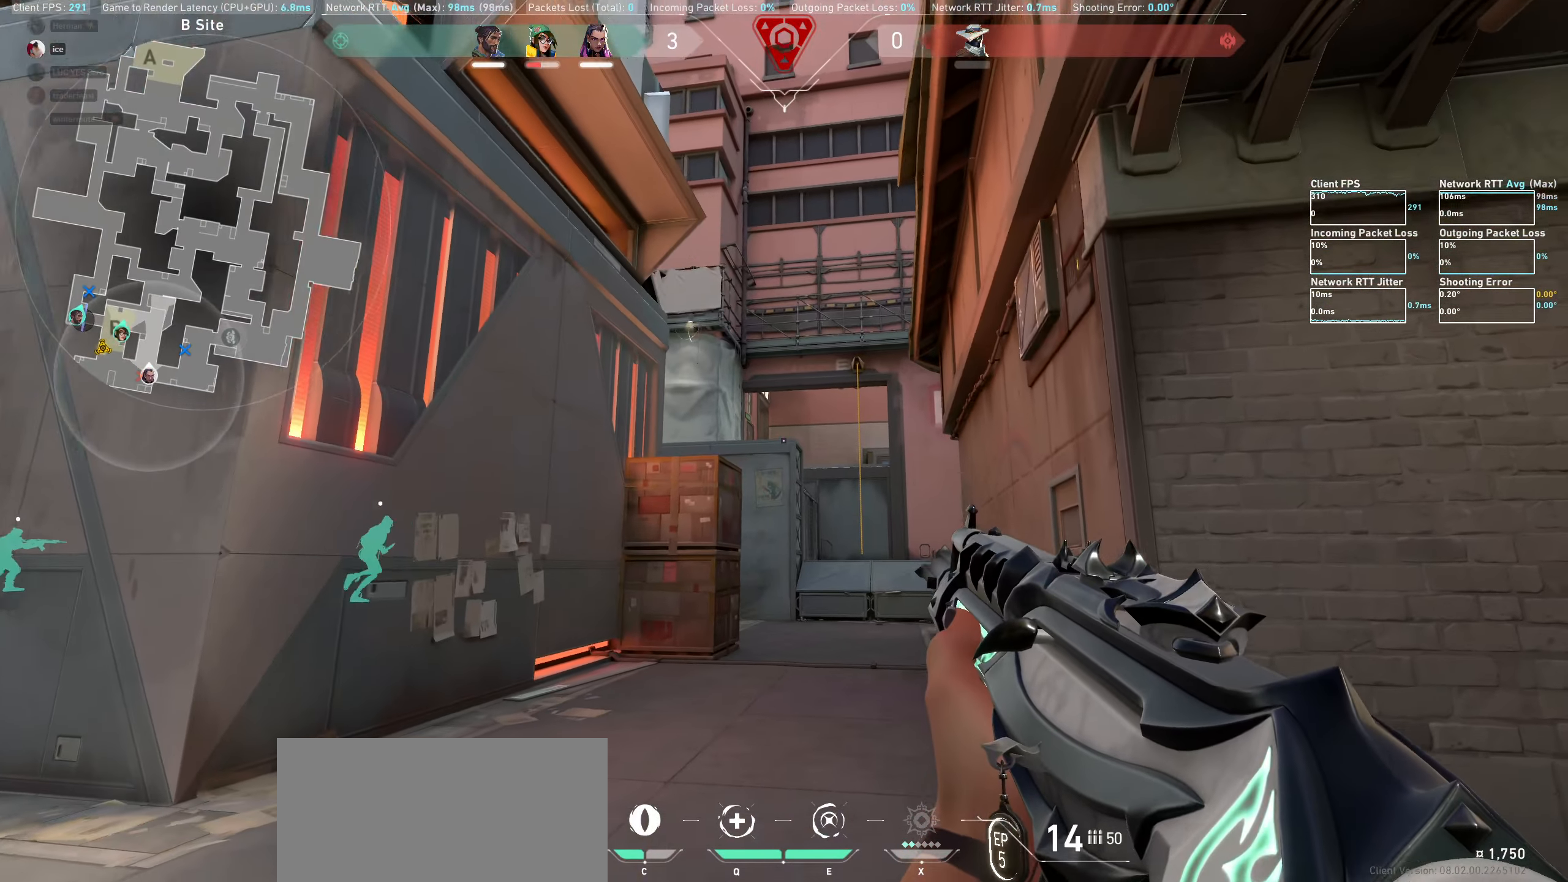
{"keys": [], "mouse": [], "events": [[350, "d", "up"]]}
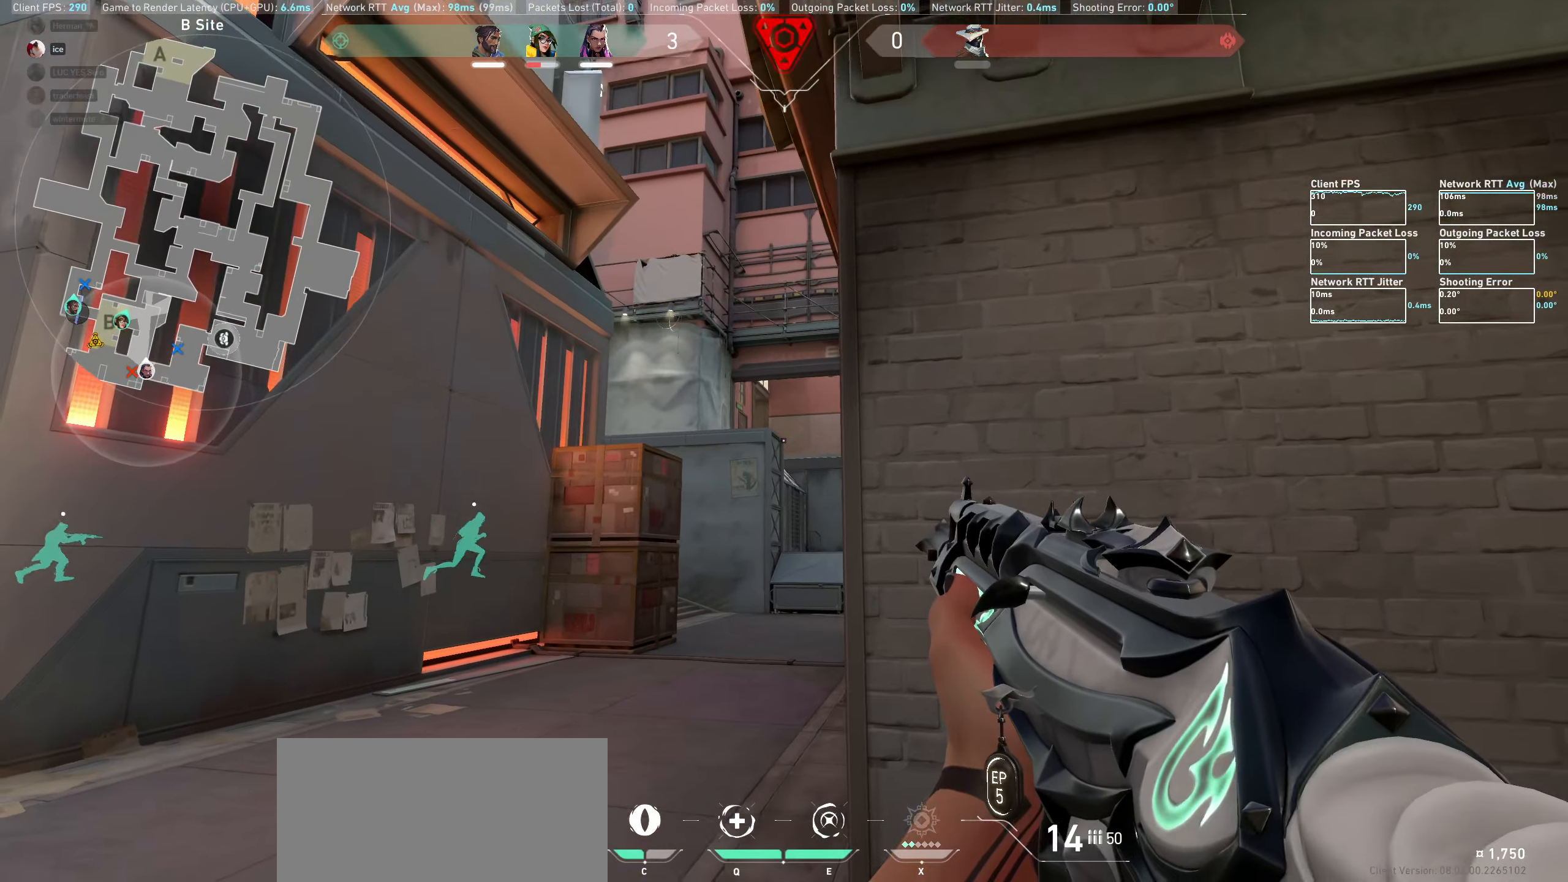
{"keys": [], "mouse": [], "events": [[33, "d", "down"], [150, "d", "up"]]}
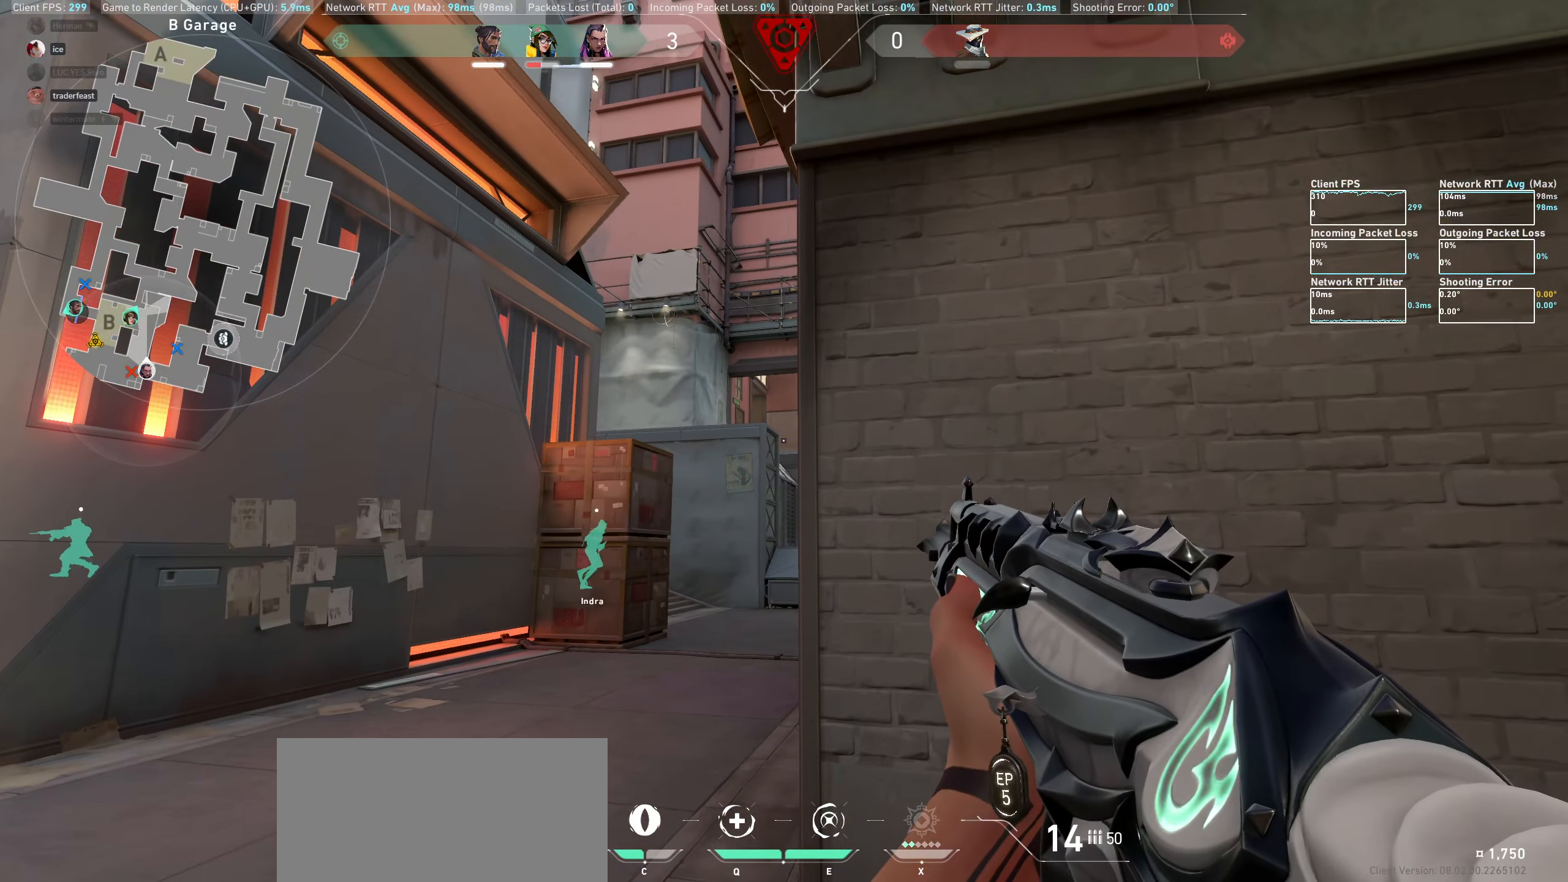
{"keys": [], "mouse": [], "events": [[350, "w", "down"], [483, "w", "up"]]}
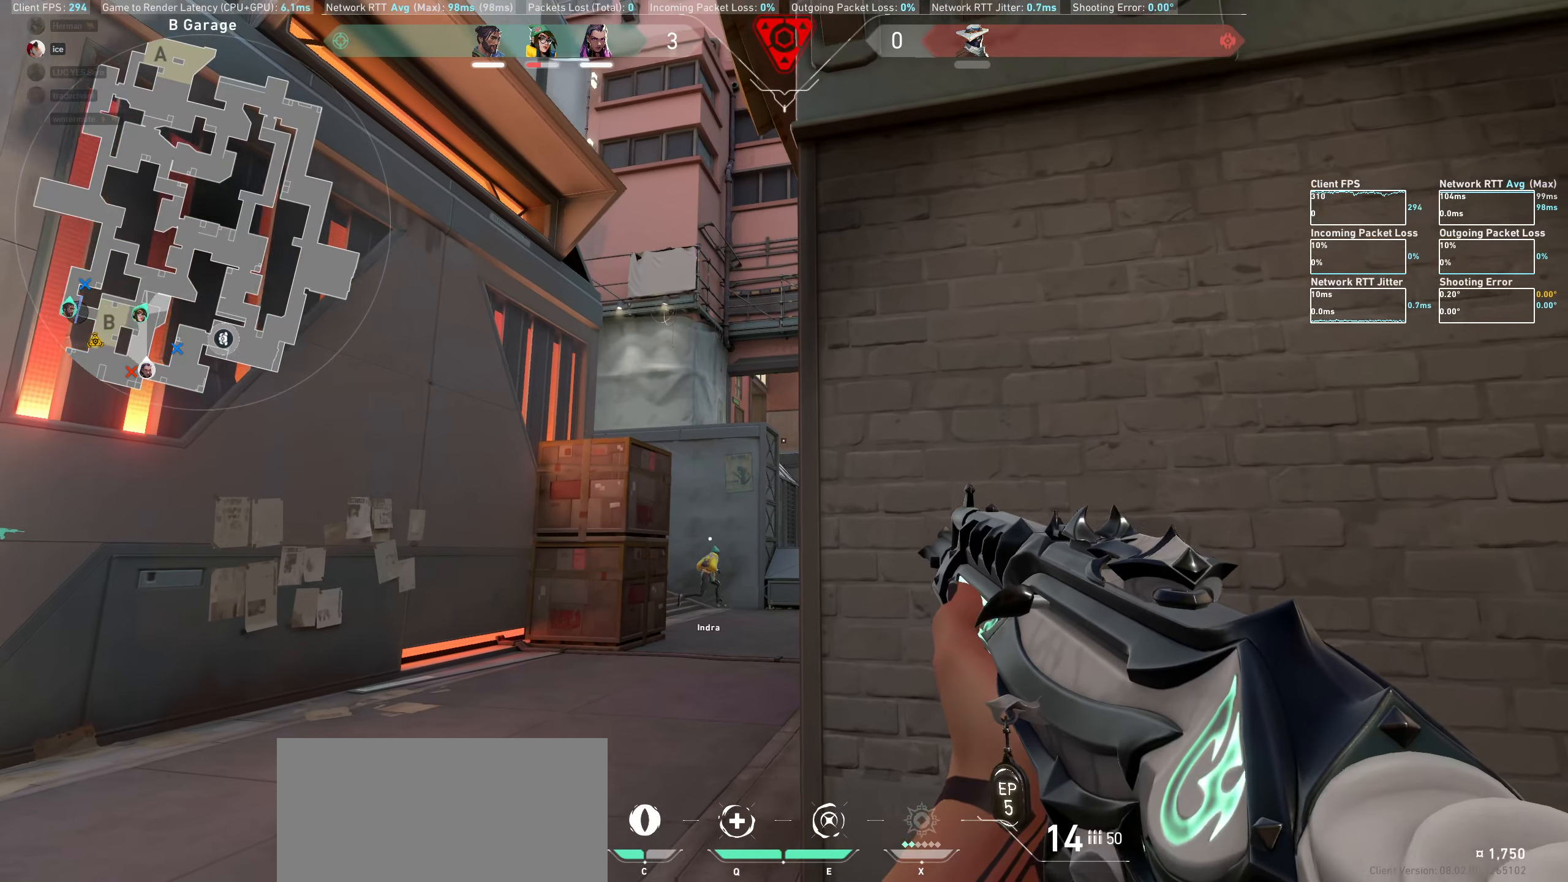
{"keys": [], "mouse": [], "events": [[400, "a", "down"], [500, "a", "up"]]}
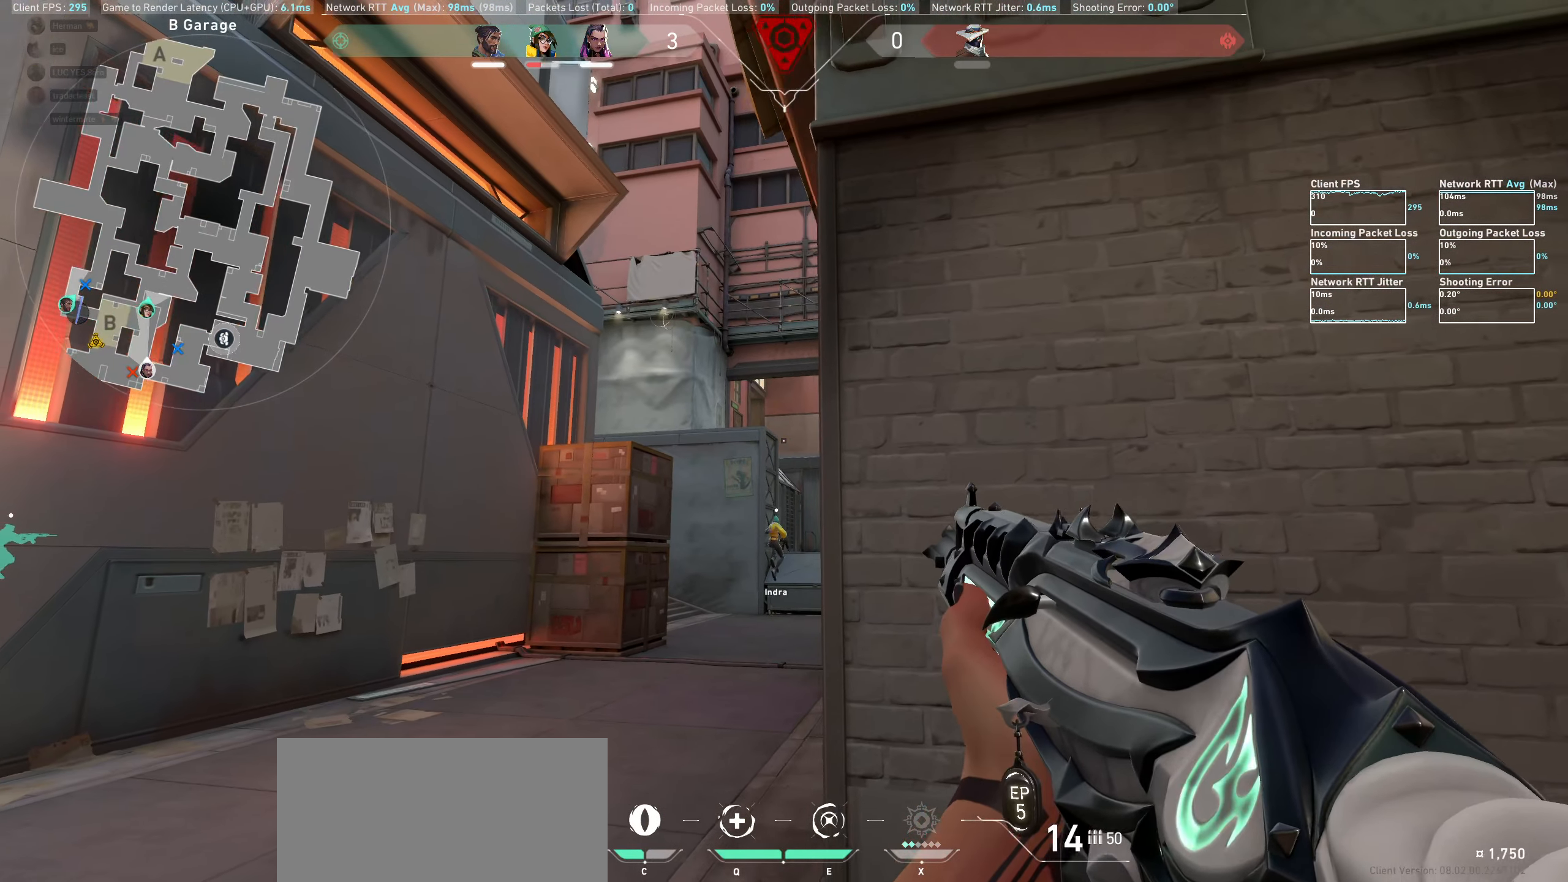
{"keys": [], "mouse": [], "events": [[316, "d", "down"], [416, "d", "up"]]}
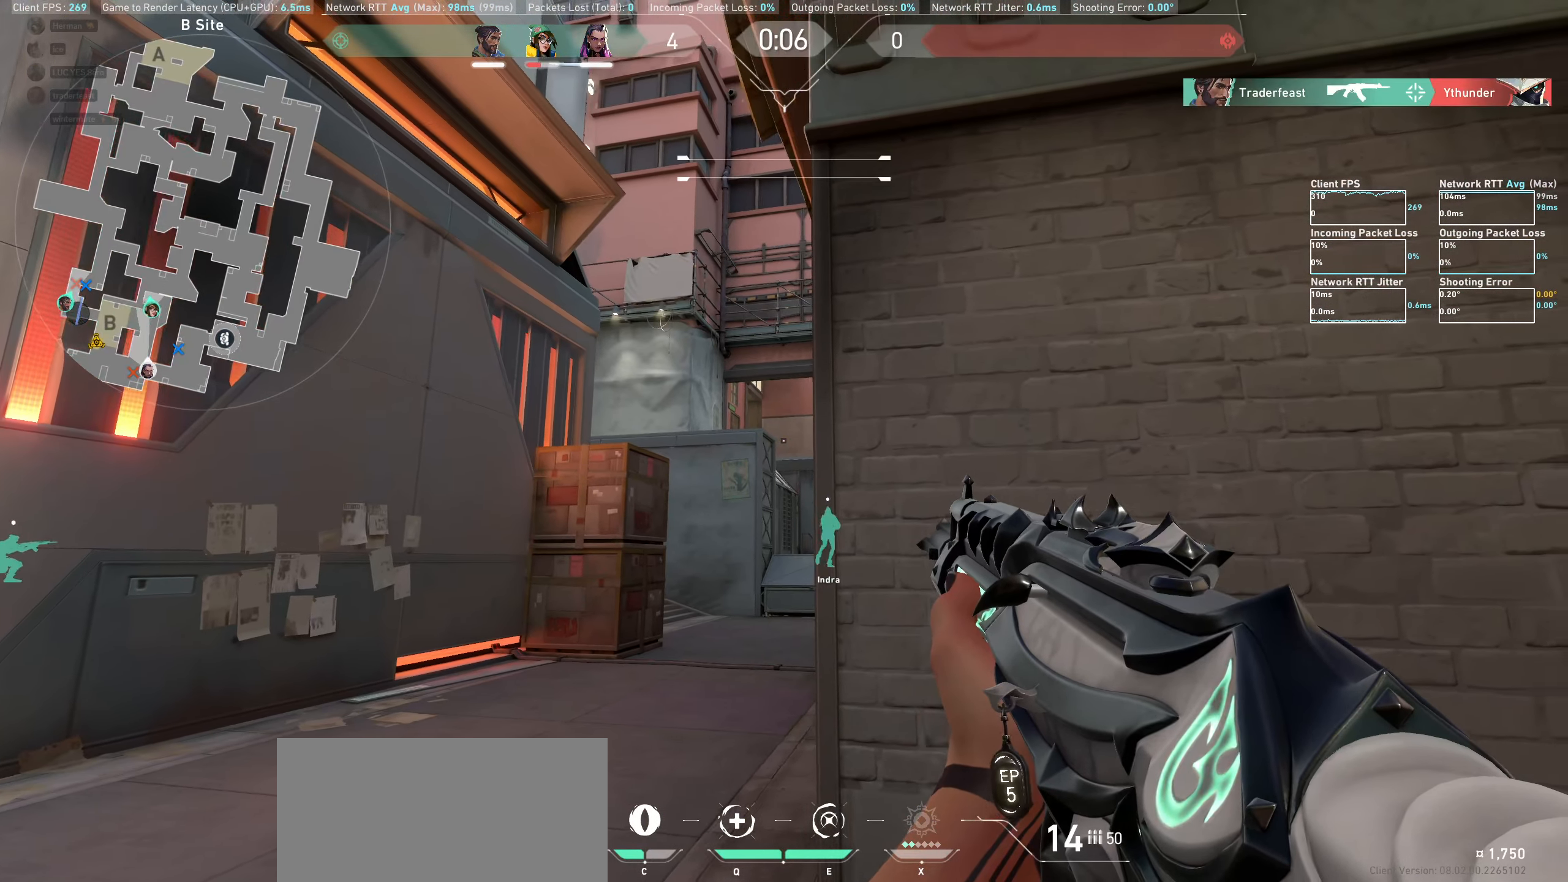
{"keys": [], "mouse": [], "events": [[383, "a", "down"], [500, "a", "up"]]}
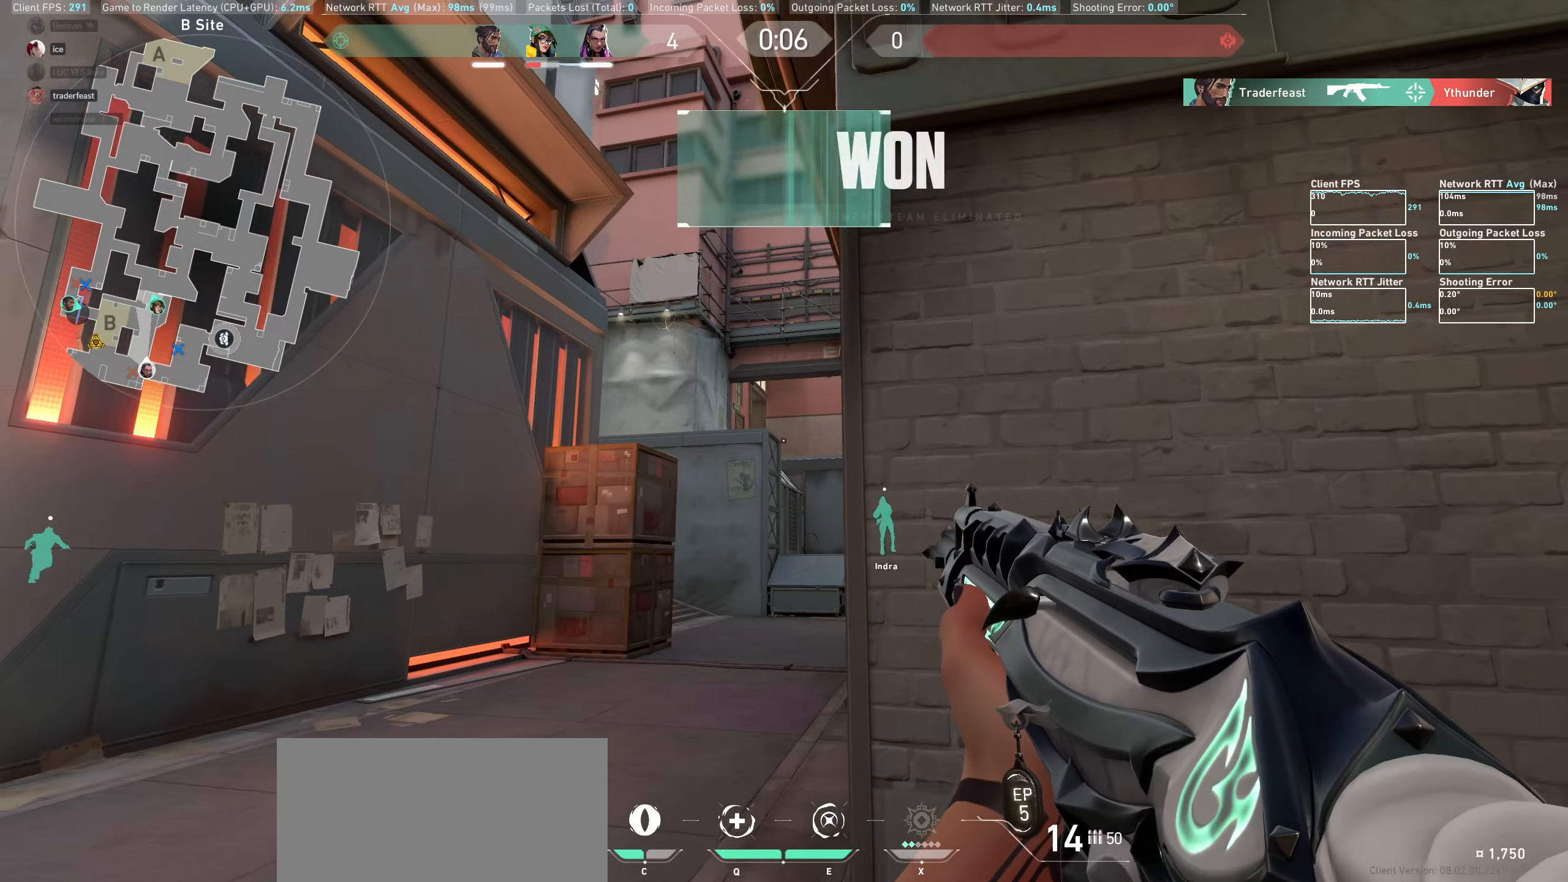
{"keys": [], "mouse": ["left"], "events": [[400, "mouse_left", "down"]]}
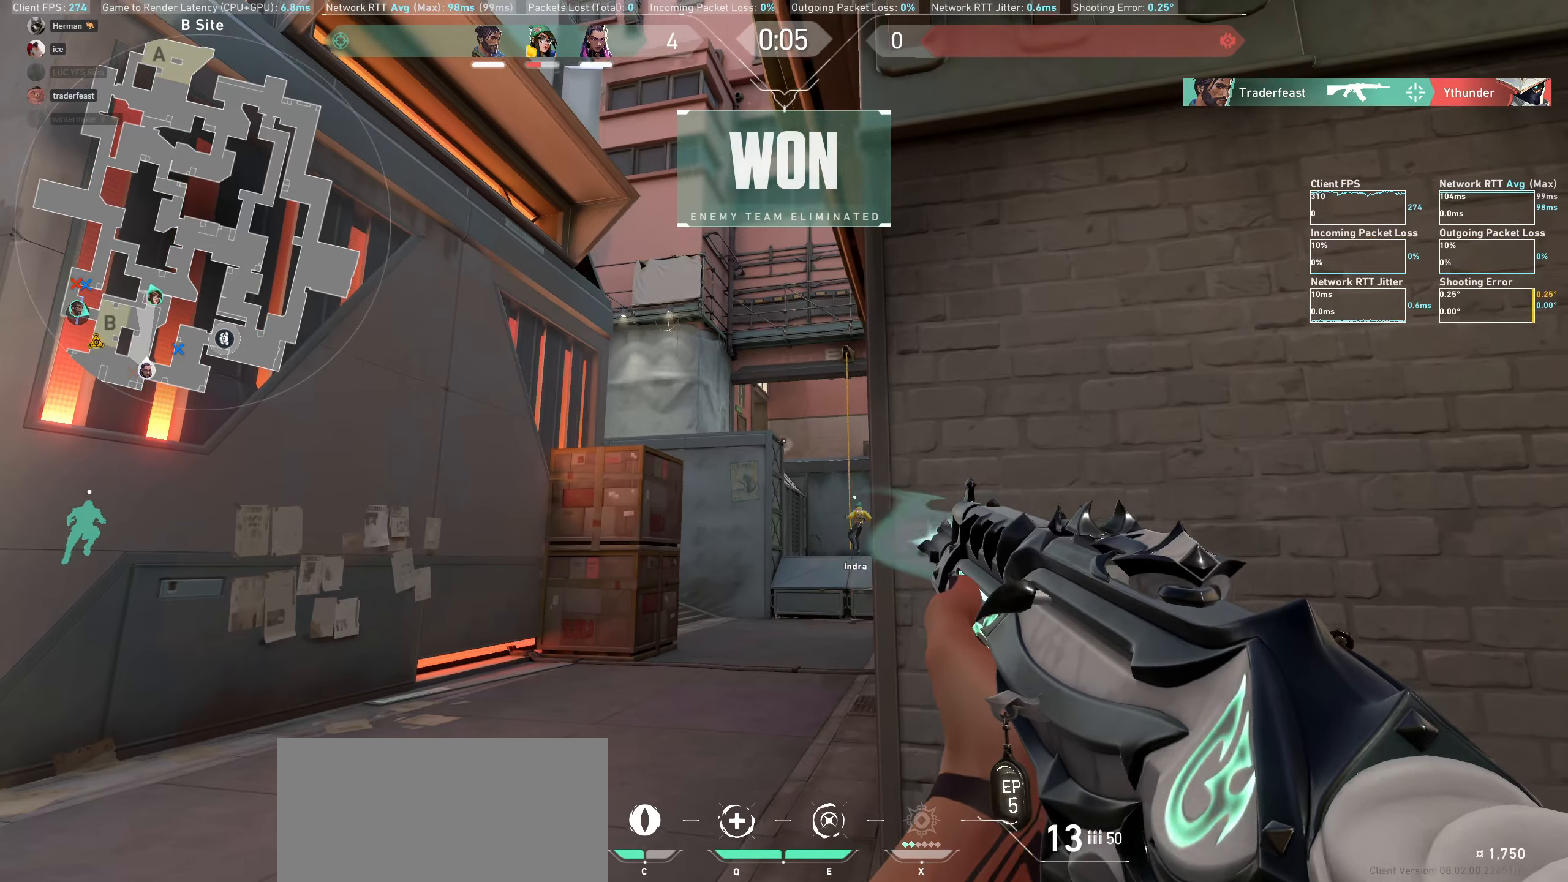
{"keys": ["a"], "mouse": [], "events": [[17, "mouse_left", "up"], [117, "a", "down"]]}